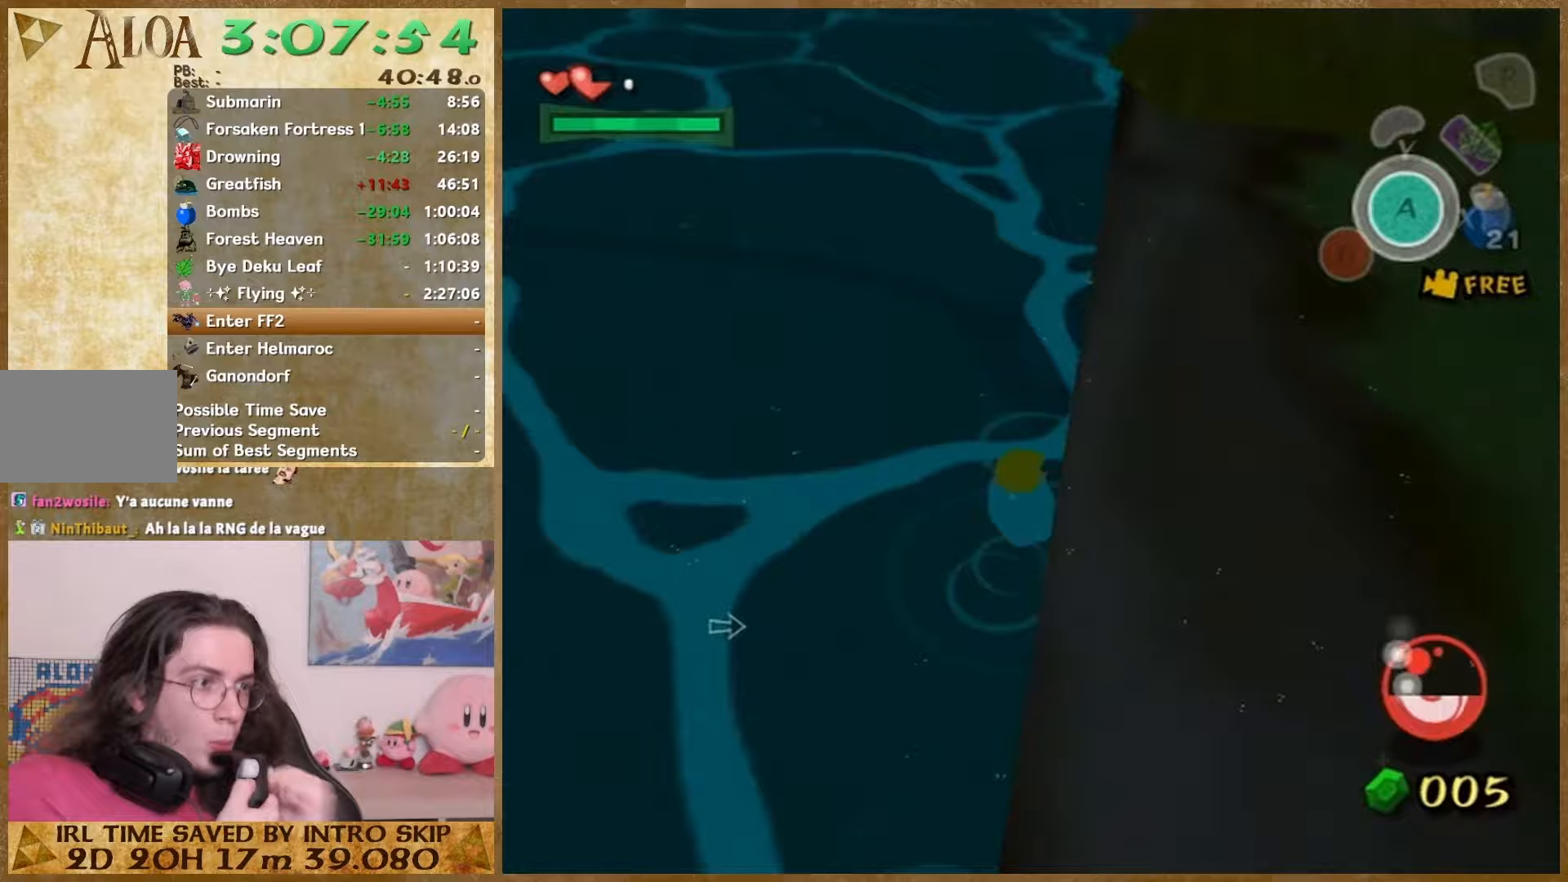
Gameplay with a controller (Nintendo layout); each line is a JSON object with the inputs held at the frame after it. "events" lists button and stick changes between this image and that frame as [ms after this image, input, new state], when the widget could be followed in between. Not read: L1 L3 R3 left_stick.
{"buttons": [], "right_stick": "center", "events": [[133, "right_stick", "left"], [333, "right_stick", "center"]]}
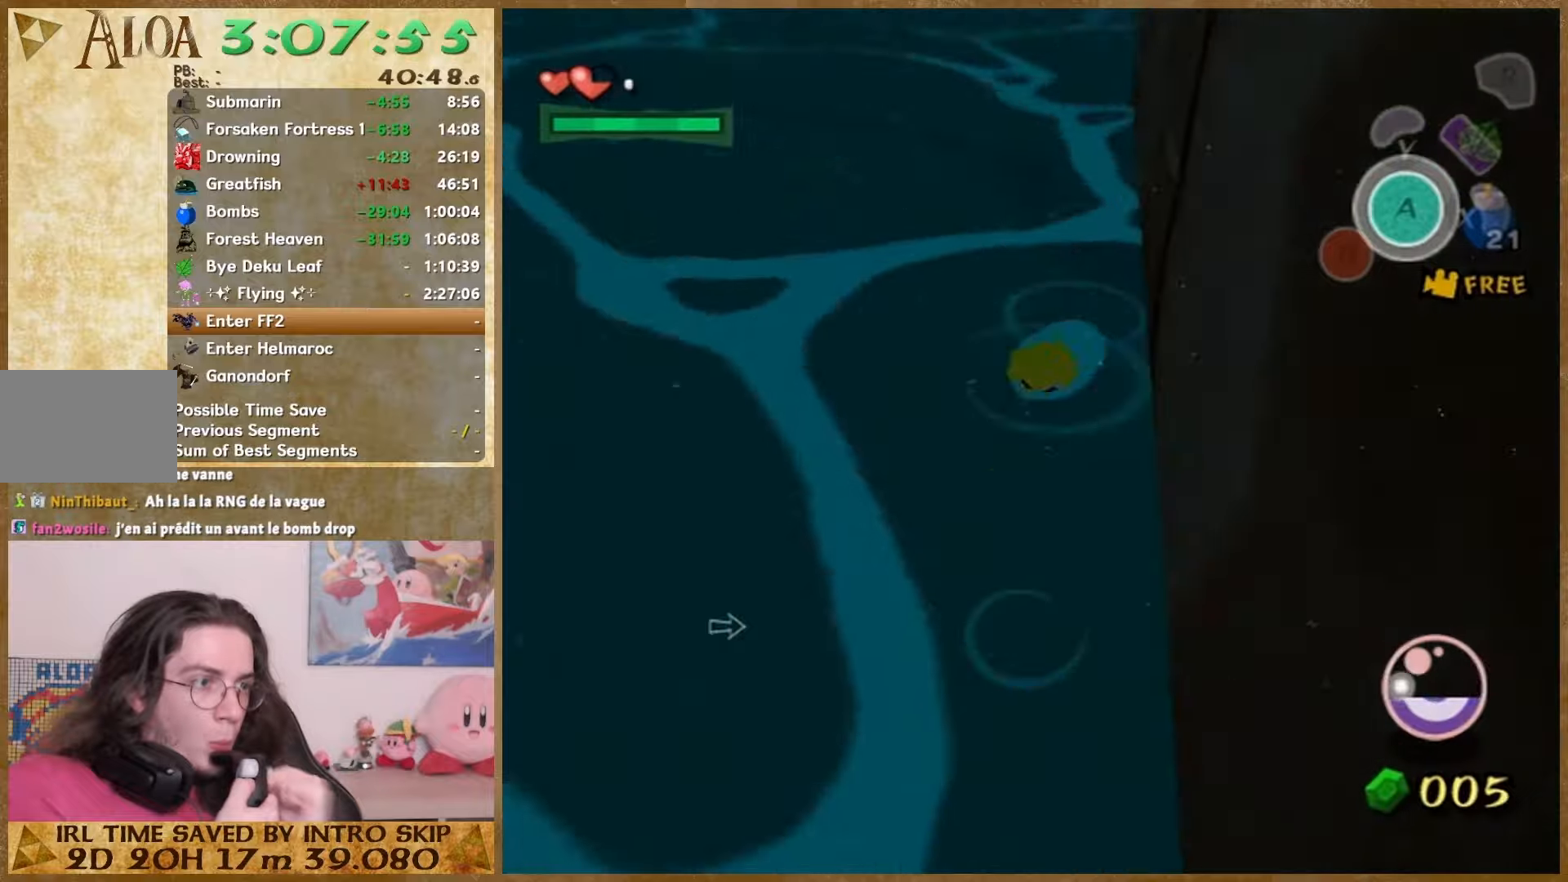
{"buttons": [], "right_stick": "center", "events": [[200, "right_stick", "left"], [367, "right_stick", "center"]]}
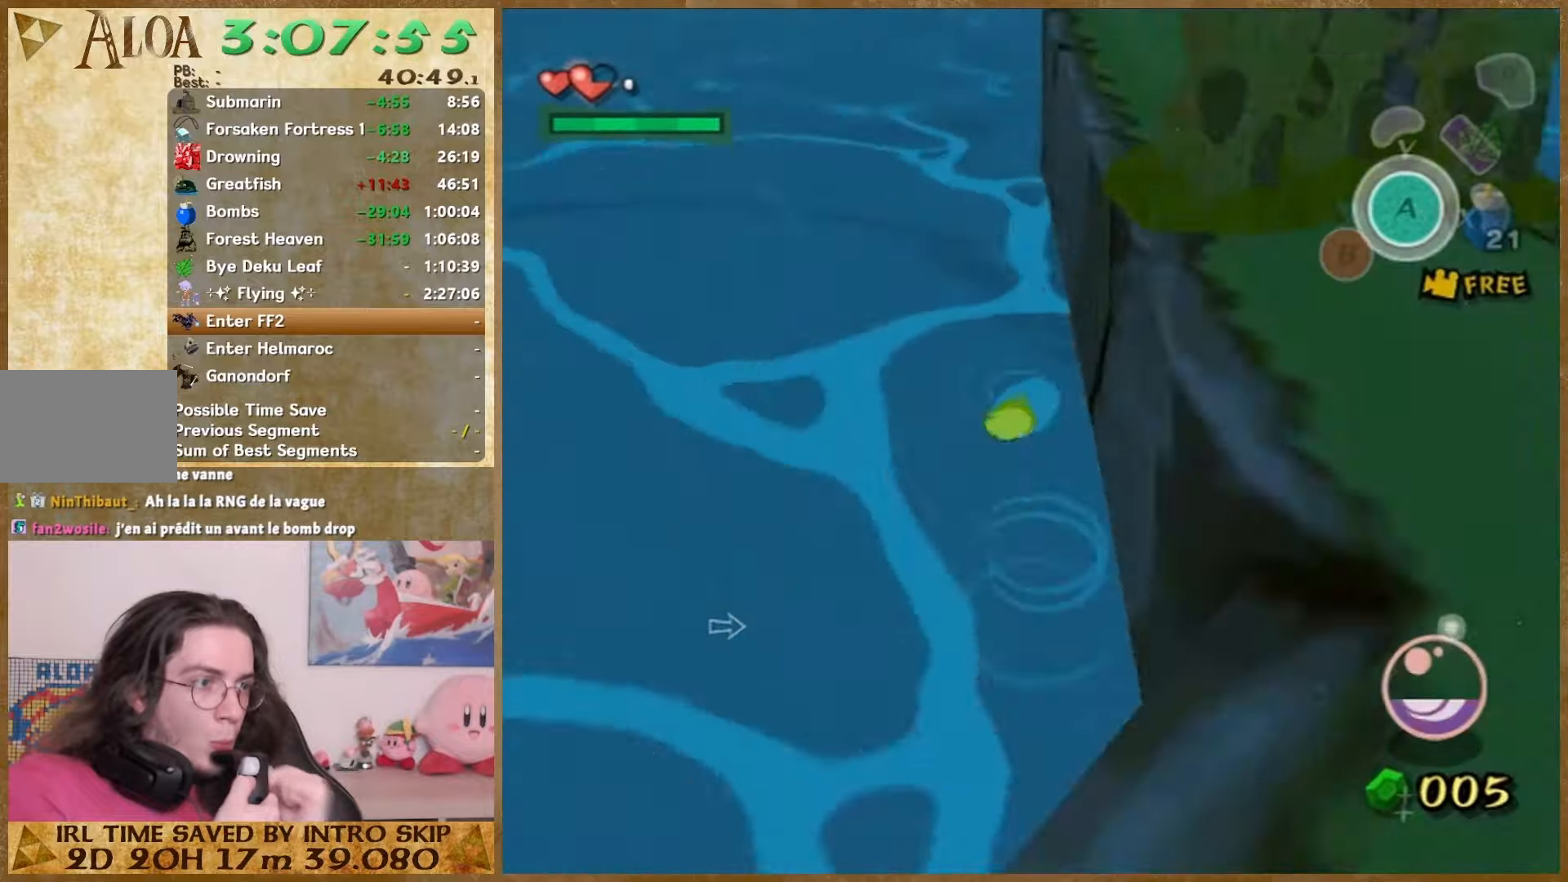
{"buttons": [], "right_stick": "center", "events": []}
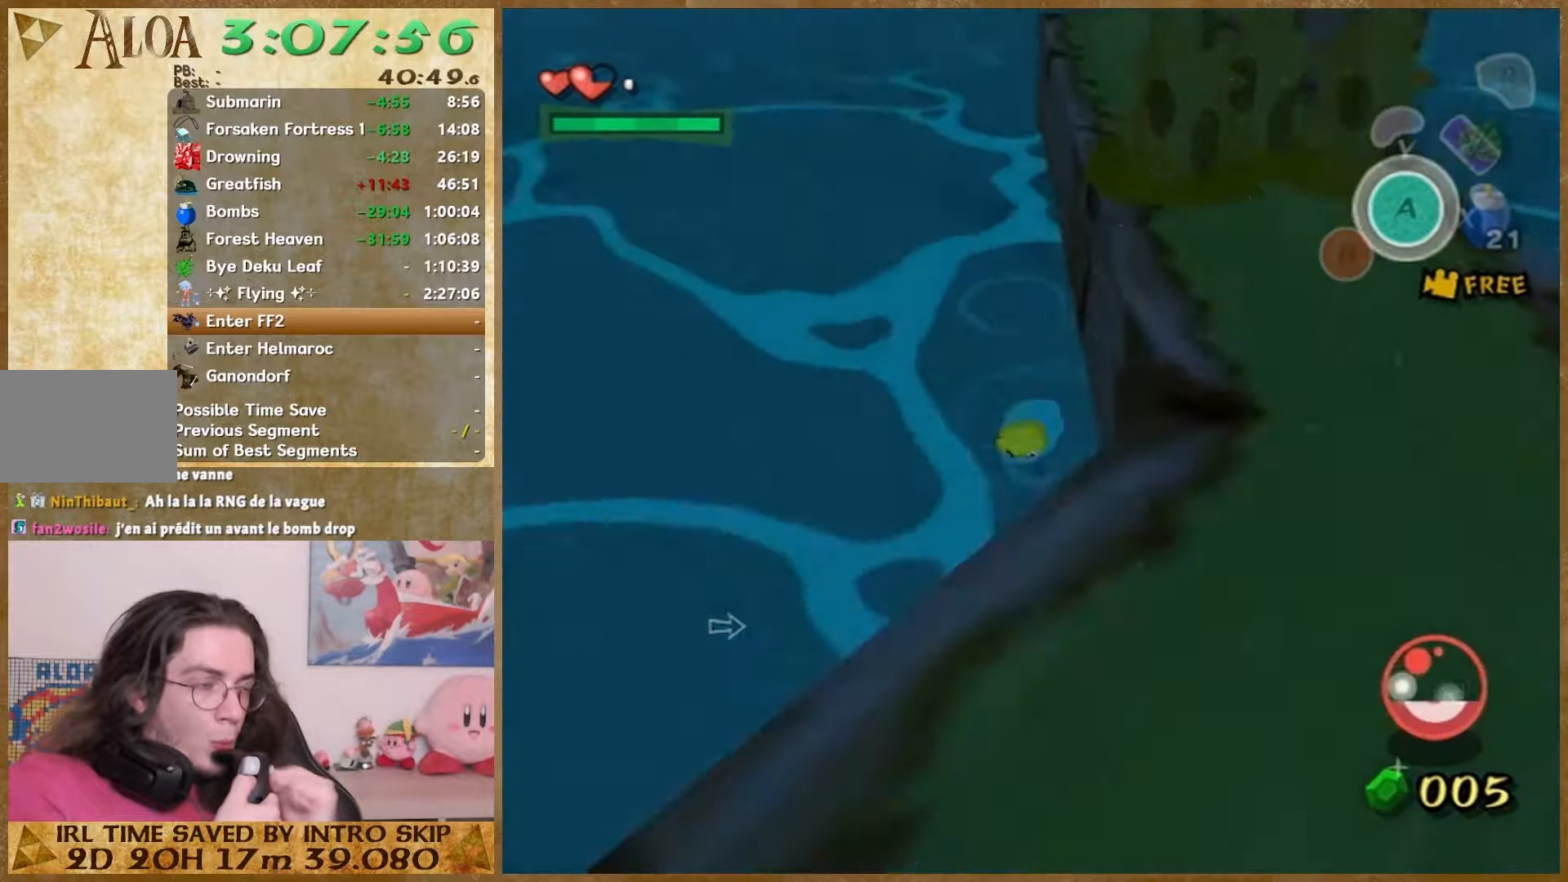
{"buttons": [], "right_stick": "center", "events": []}
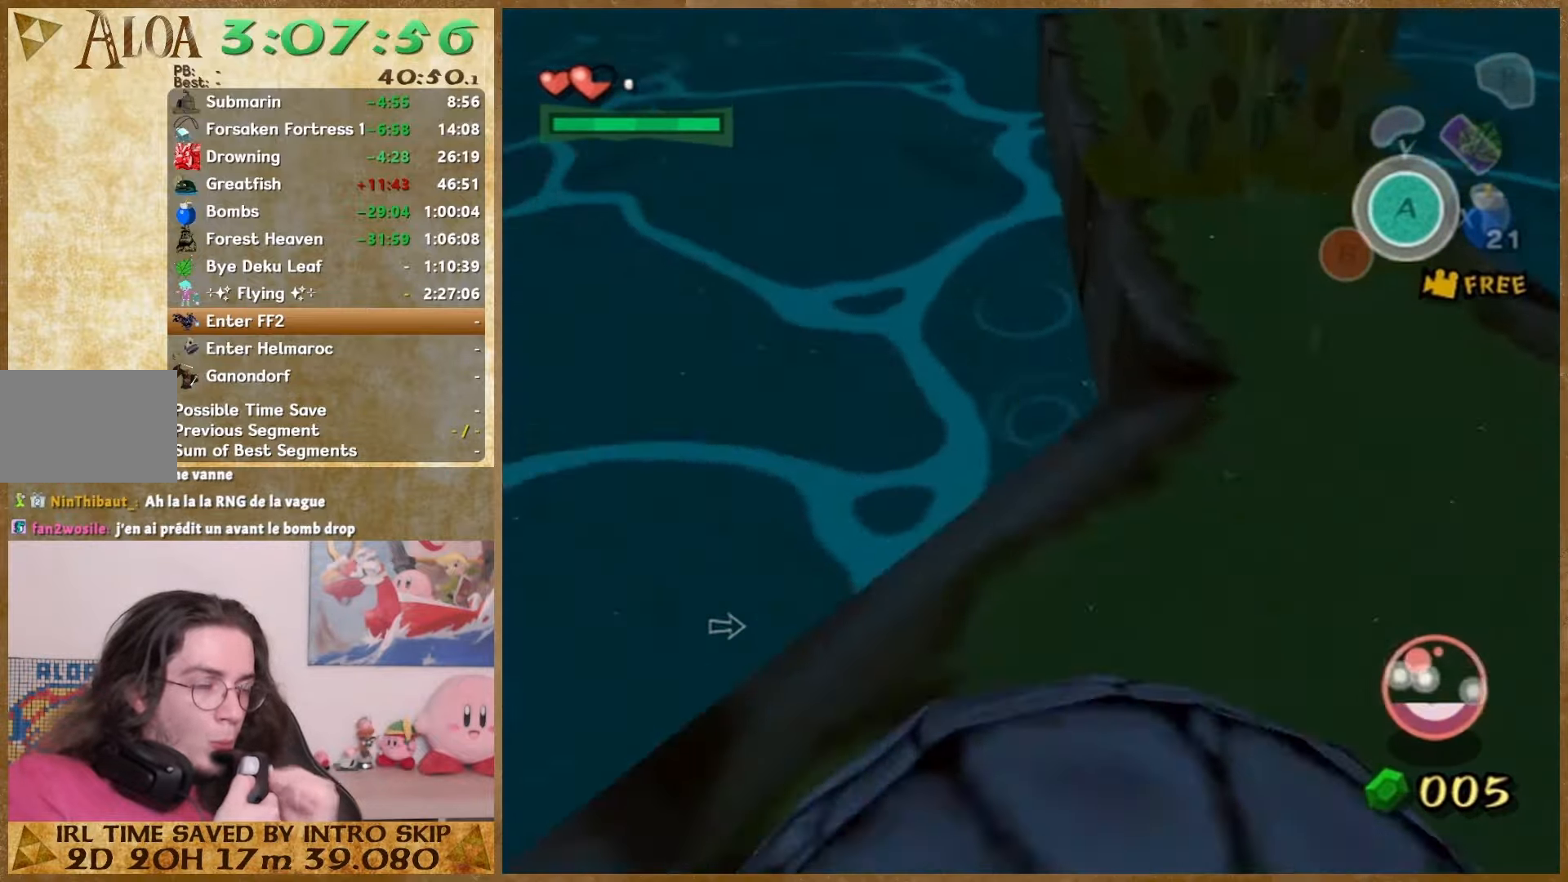
{"buttons": [], "right_stick": "center", "events": []}
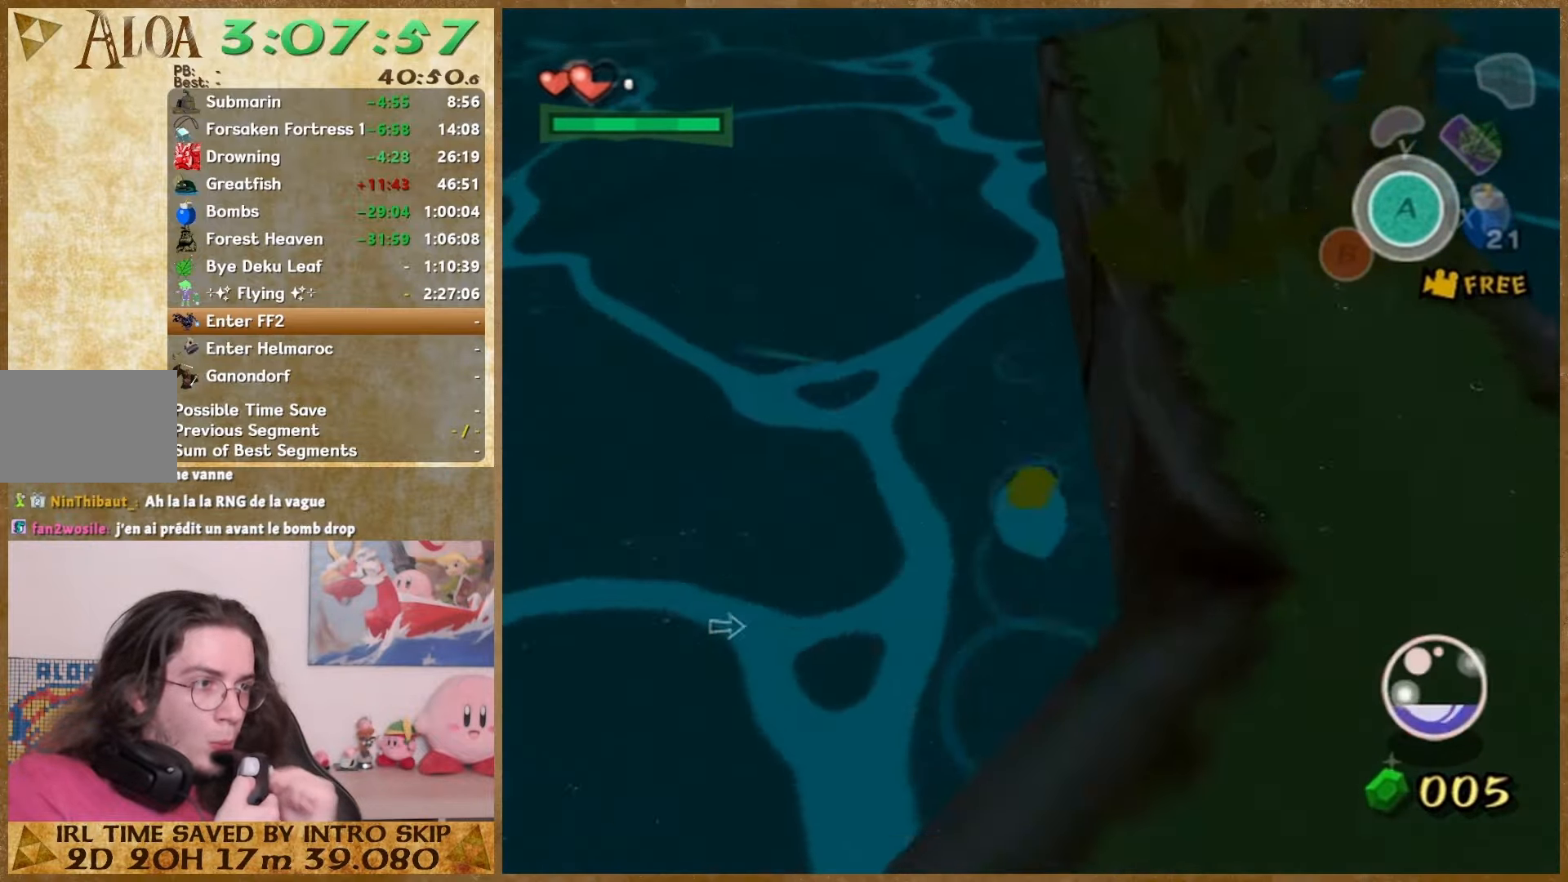
{"buttons": [], "right_stick": "center", "events": []}
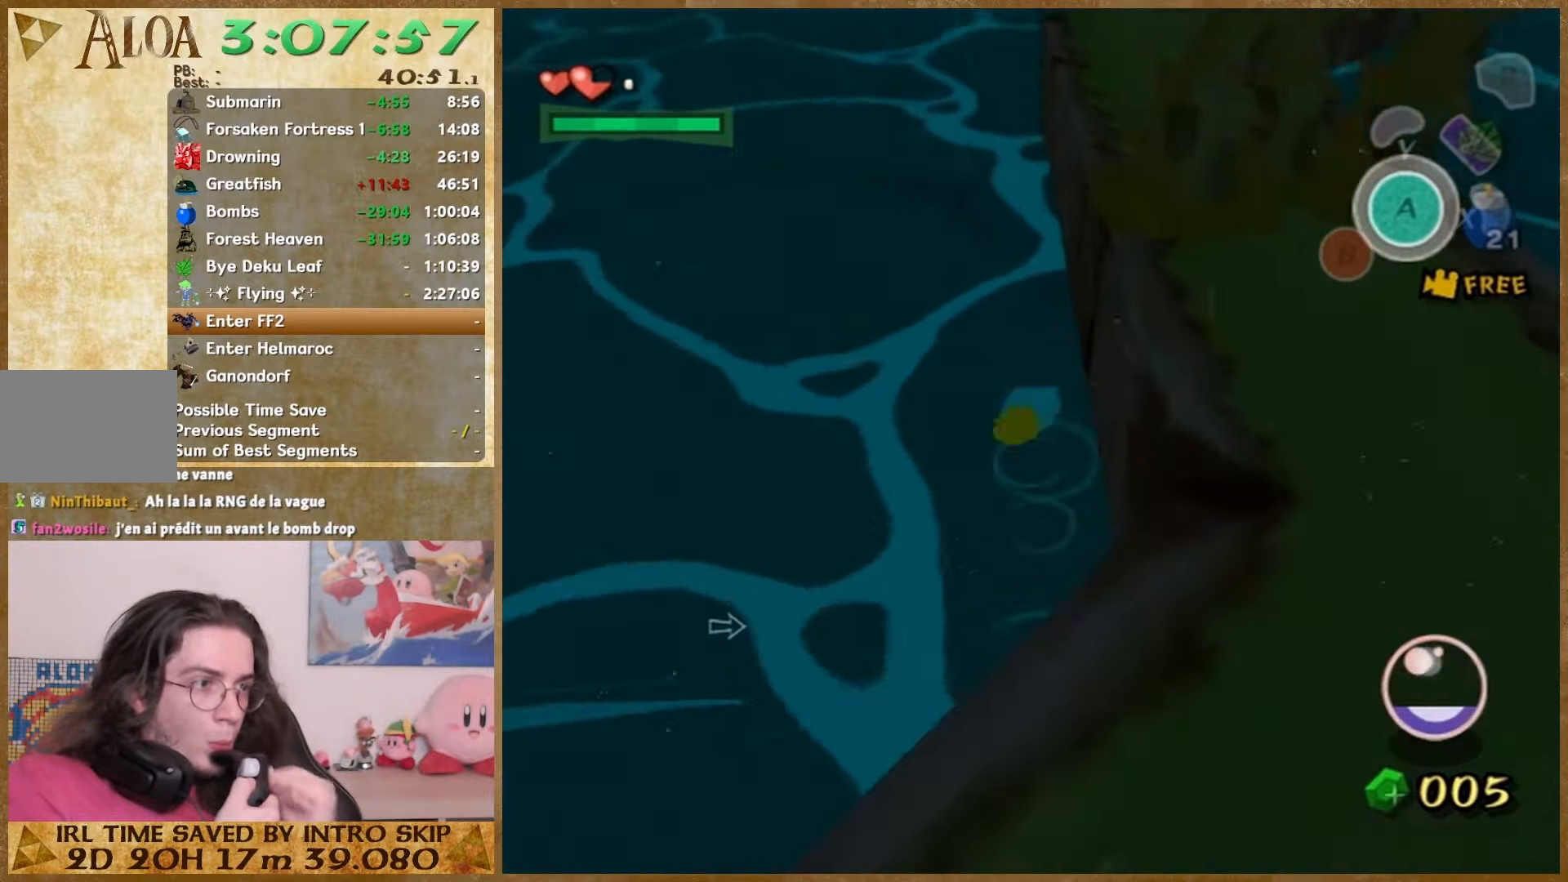
{"buttons": [], "right_stick": "center", "events": []}
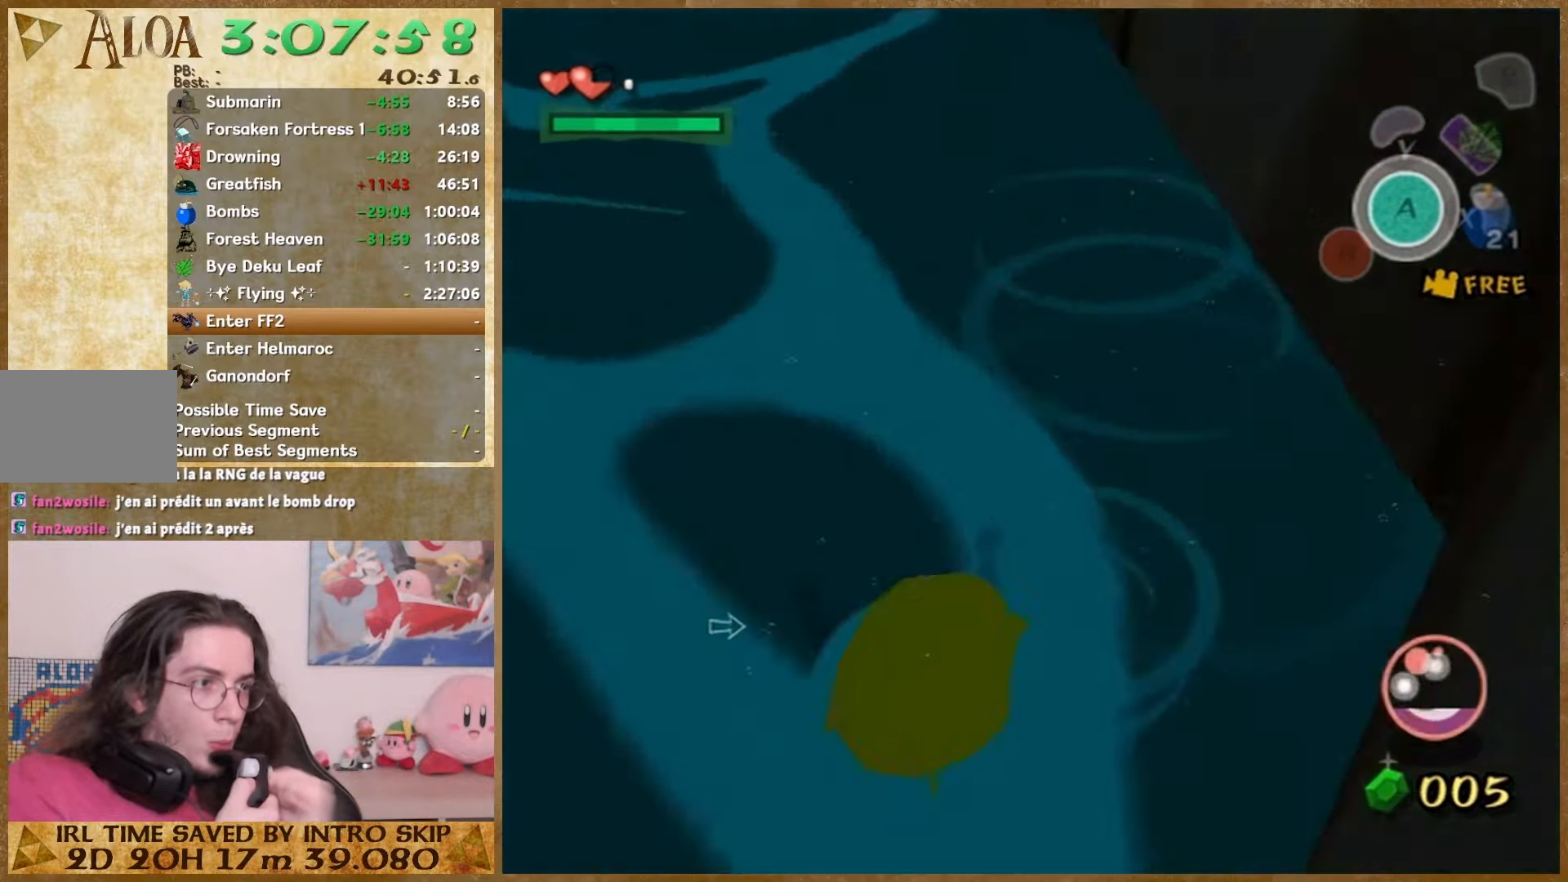
{"buttons": [], "right_stick": "center", "events": []}
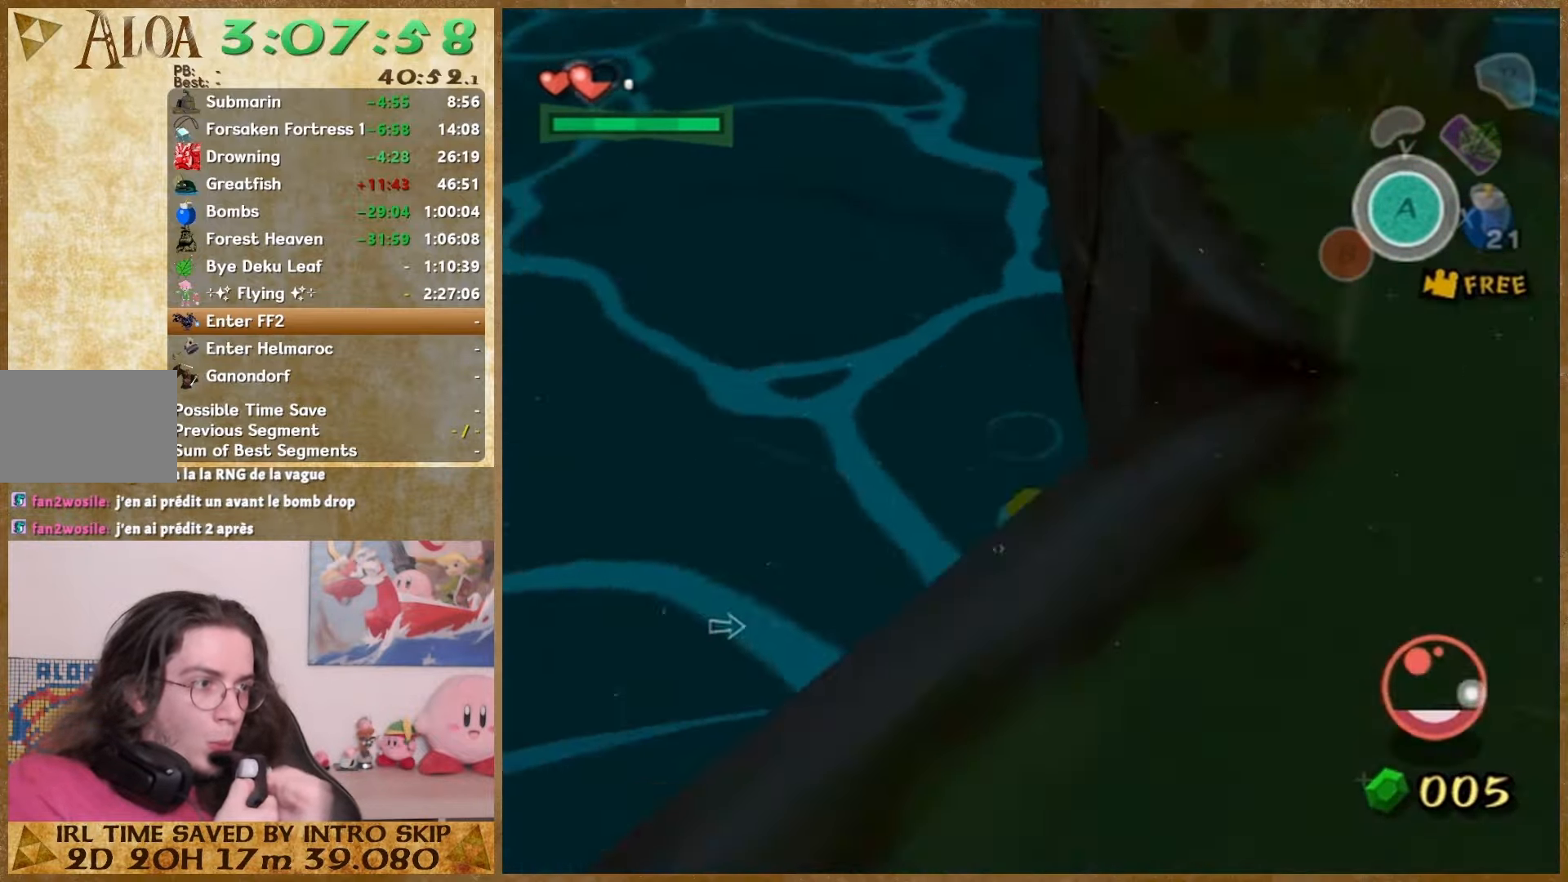
{"buttons": [], "right_stick": "right", "events": [[500, "right_stick", "right"]]}
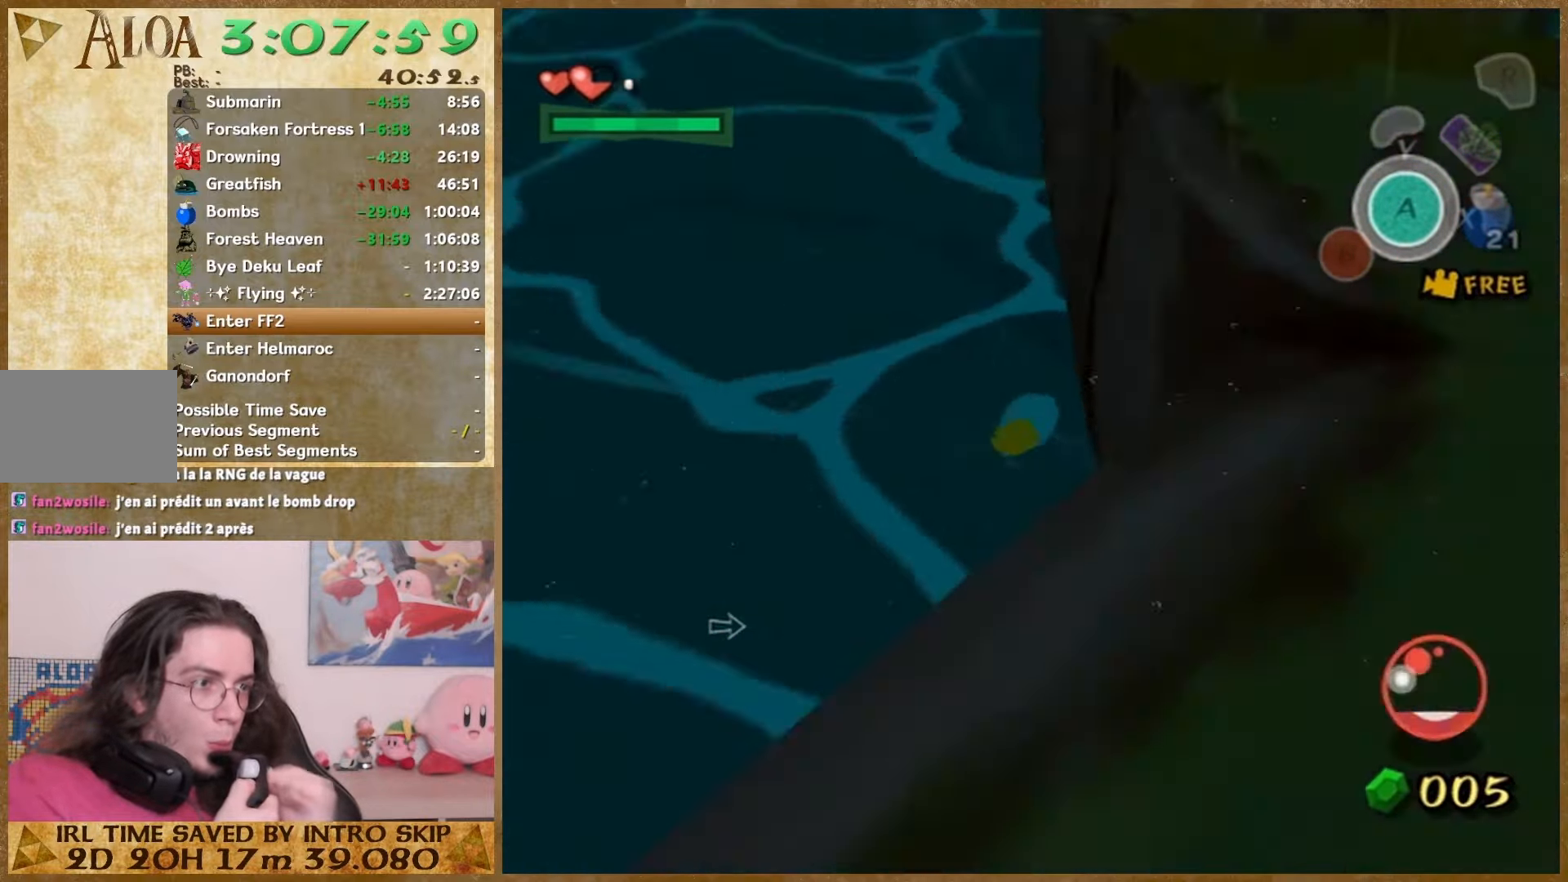
{"buttons": [], "right_stick": "center", "events": [[433, "right_stick", "center"]]}
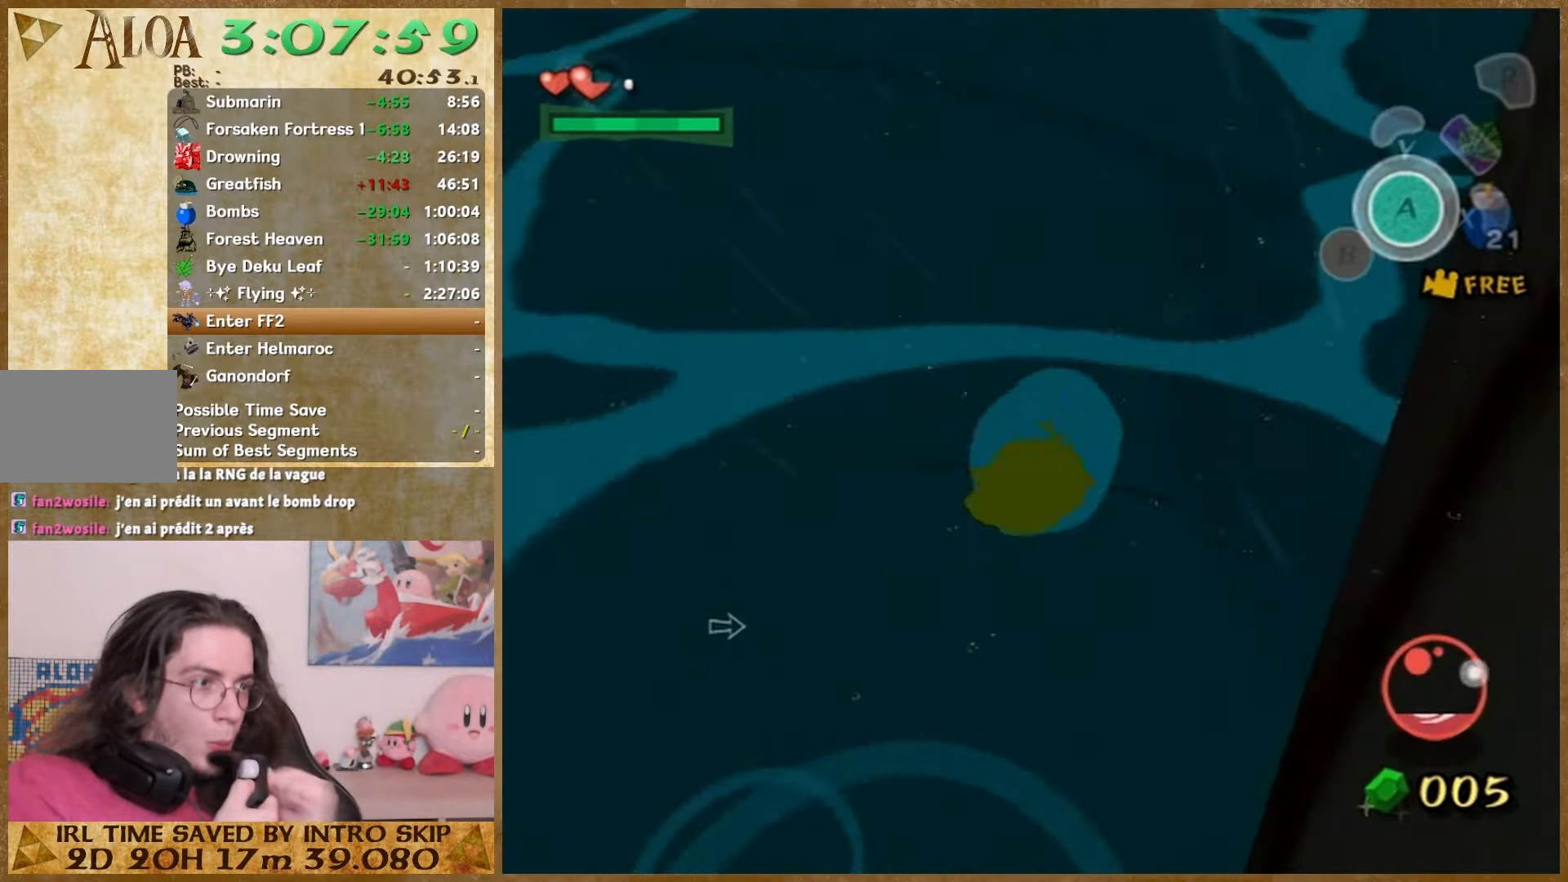
{"buttons": [], "right_stick": "right", "events": [[167, "right_stick", "right"]]}
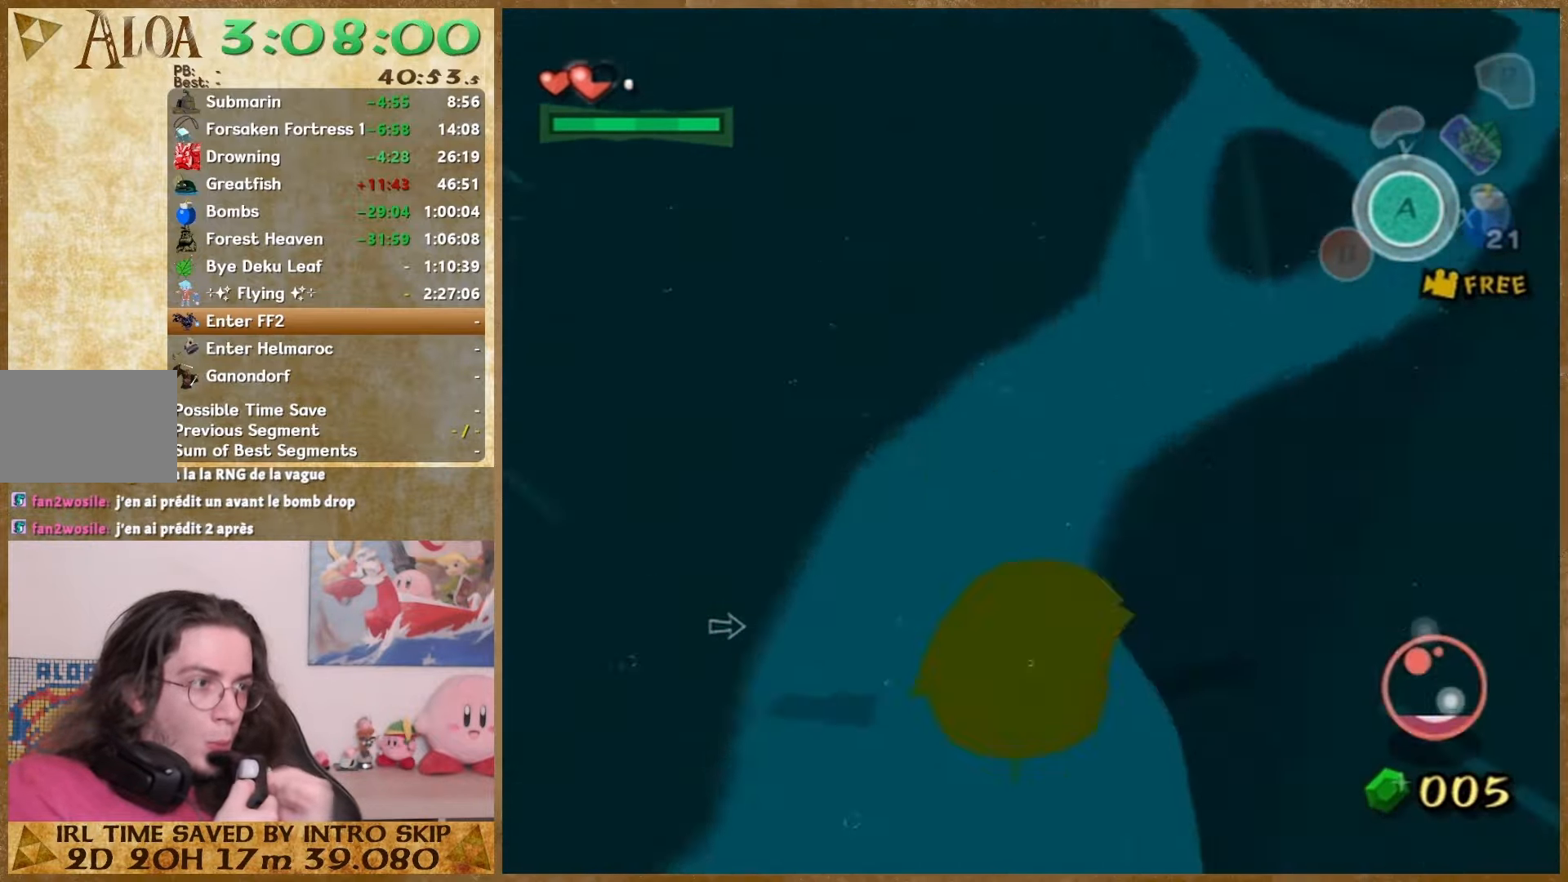
{"buttons": [], "right_stick": "right", "events": []}
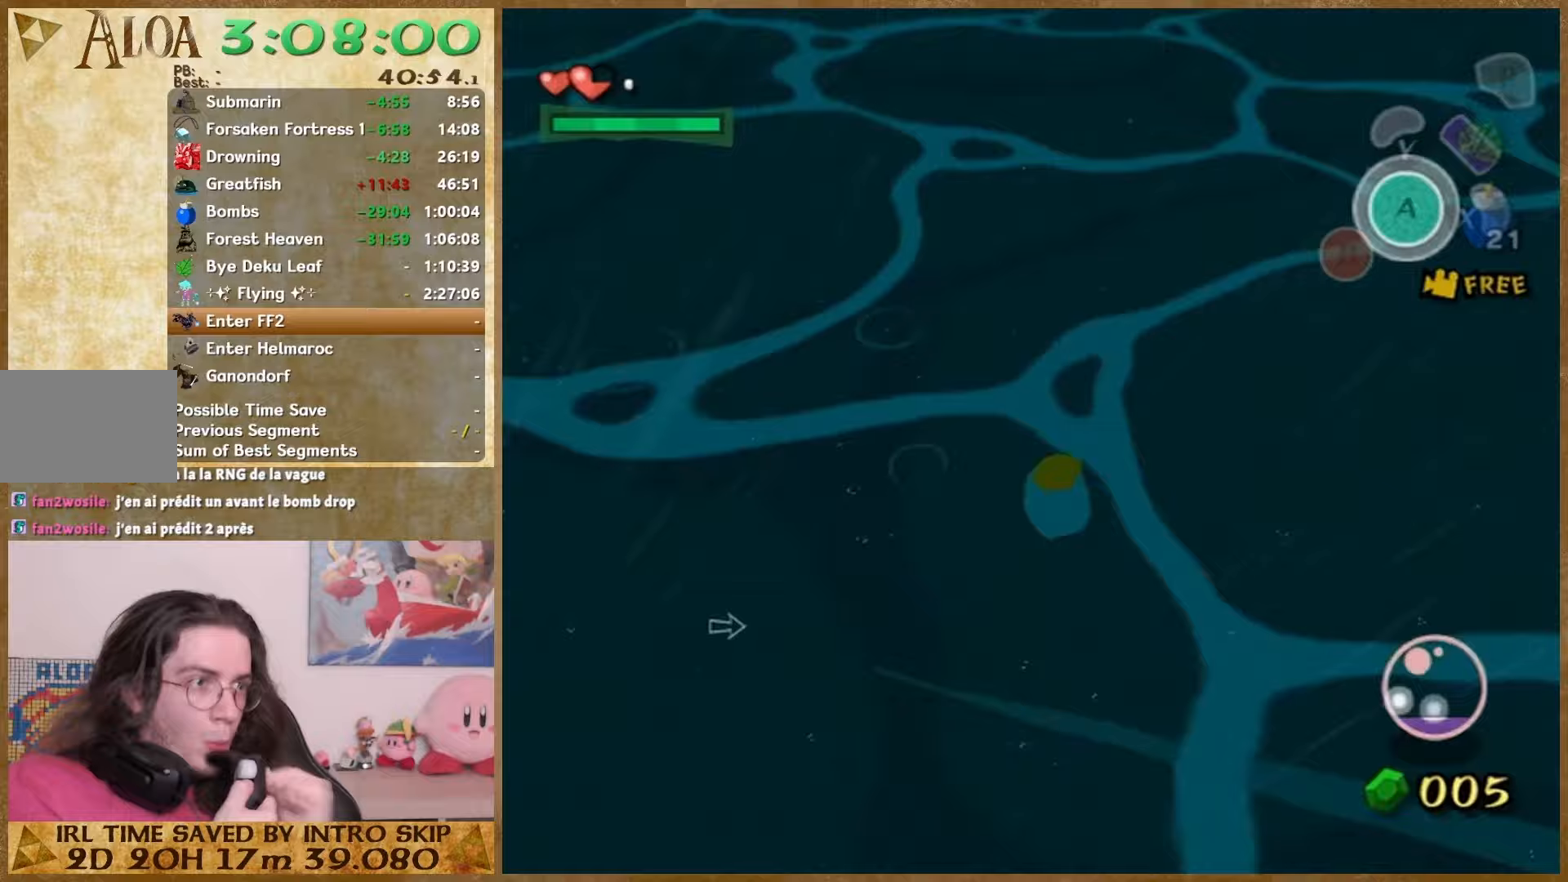
{"buttons": [], "right_stick": "right", "events": []}